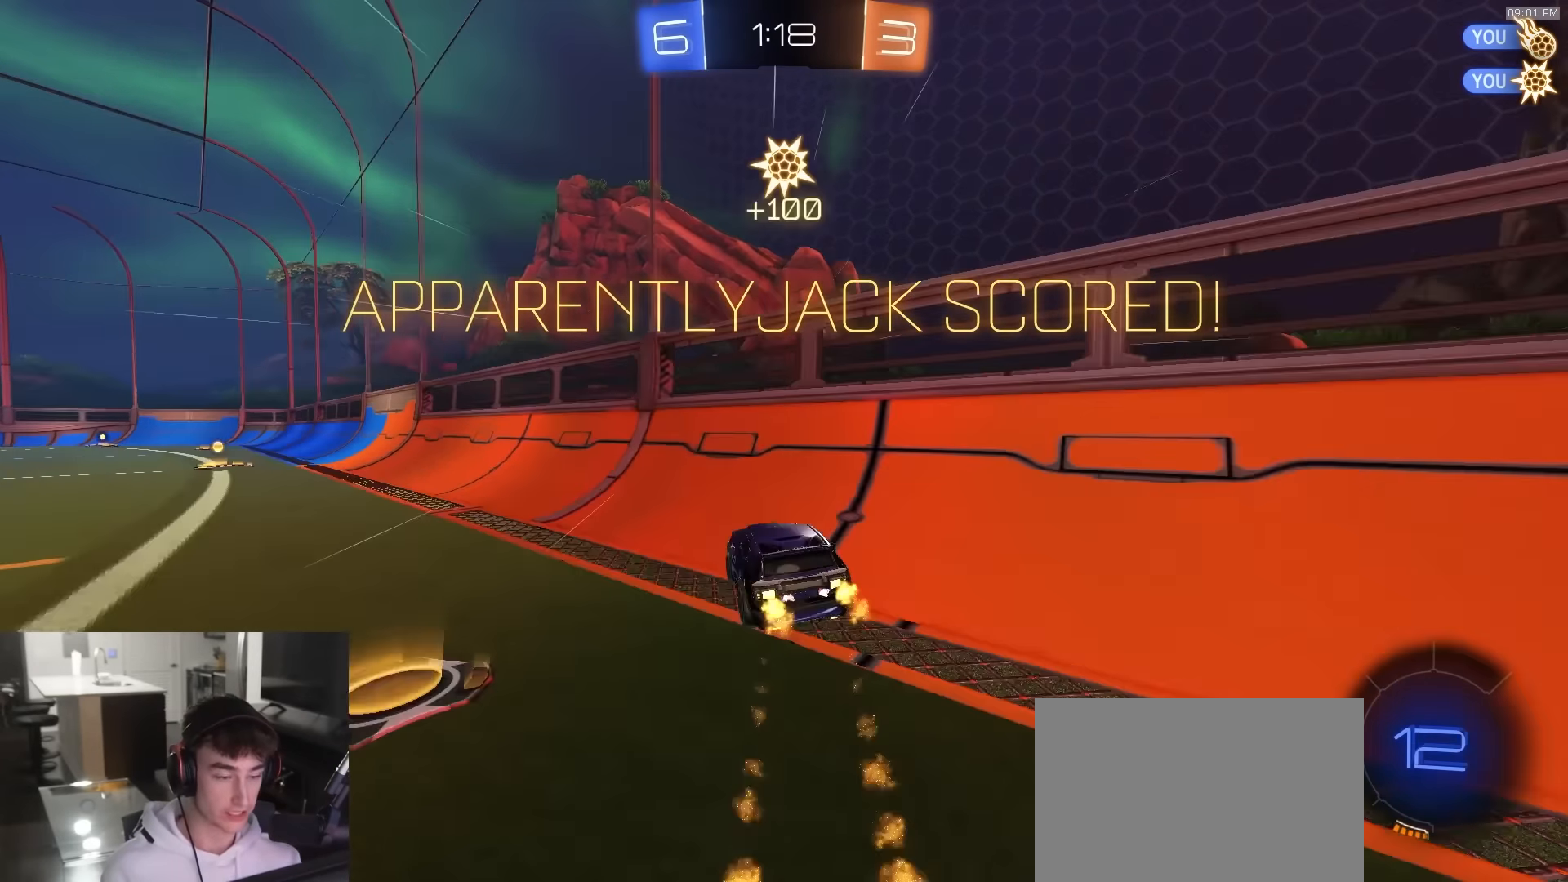
Gameplay with a controller (PlayStation layout); each line is a JSON object with the inputs held at the frame after it. "events" lists button and stick changes between this image and that frame as [ms after this image, input, new state], when the widget could be followed in between.
{"buttons": ["R1", "R2"], "left_stick": "center", "right_stick": "center", "events": [[33, "CROSS", "up"], [66, "L1", "up"], [100, "left_stick", "up-left"], [150, "CROSS", "down"], [233, "CROSS", "up"], [283, "CROSS", "down"], [300, "left_stick", "up-right"], [333, "CROSS", "up"], [383, "CROSS", "down"], [433, "left_stick", "center"], [450, "CROSS", "up"]]}
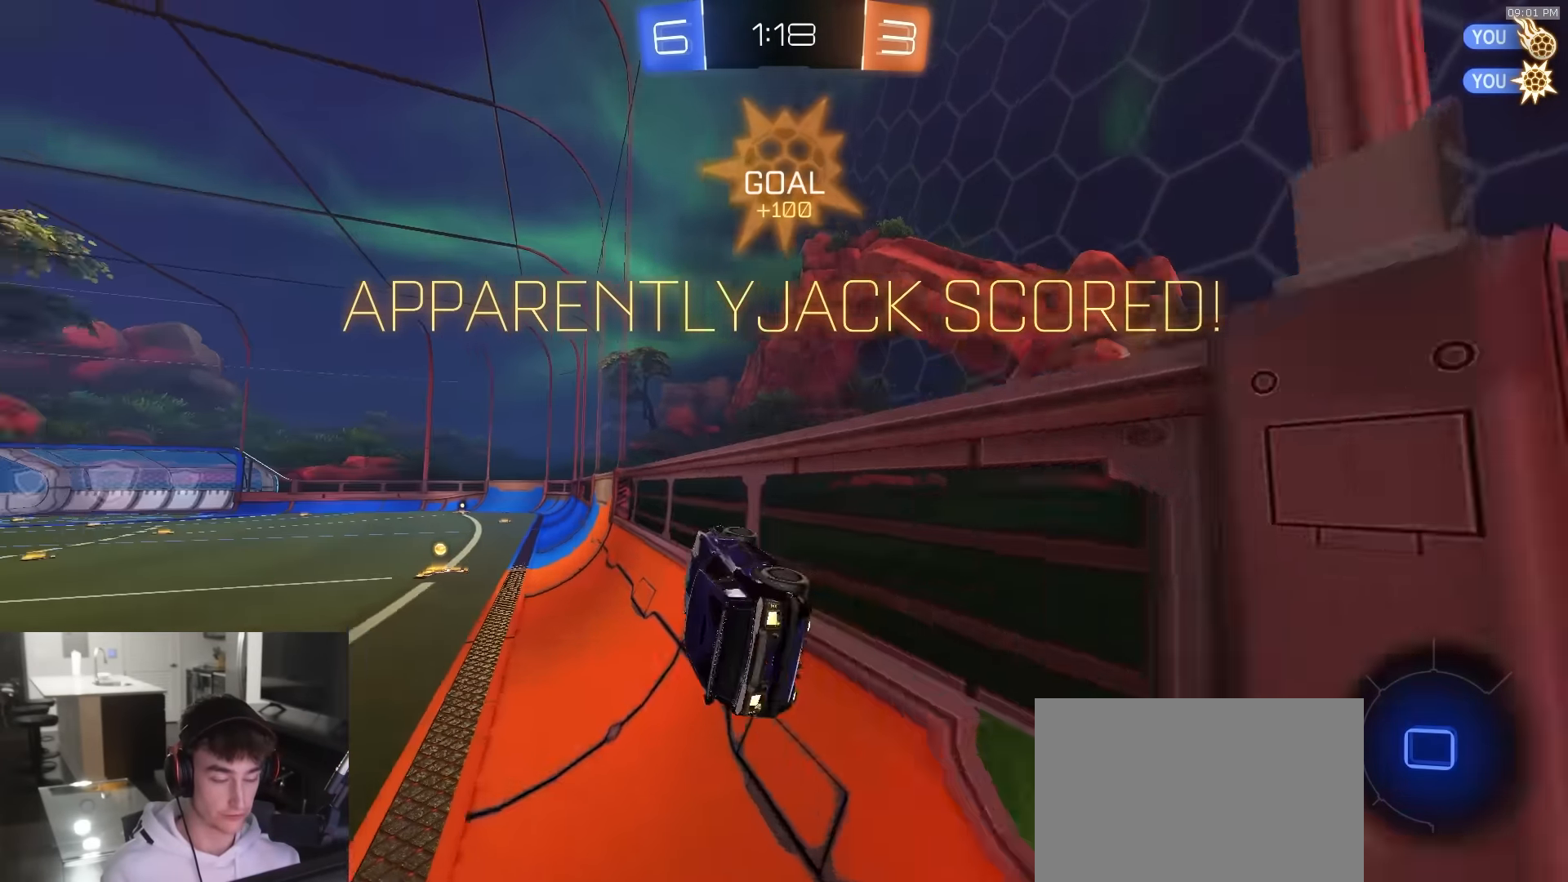
{"buttons": ["R1", "R2"], "left_stick": "center", "right_stick": "center", "events": [[83, "left_stick", "up-right"], [116, "CROSS", "down"], [150, "CROSS", "up"], [200, "left_stick", "center"]]}
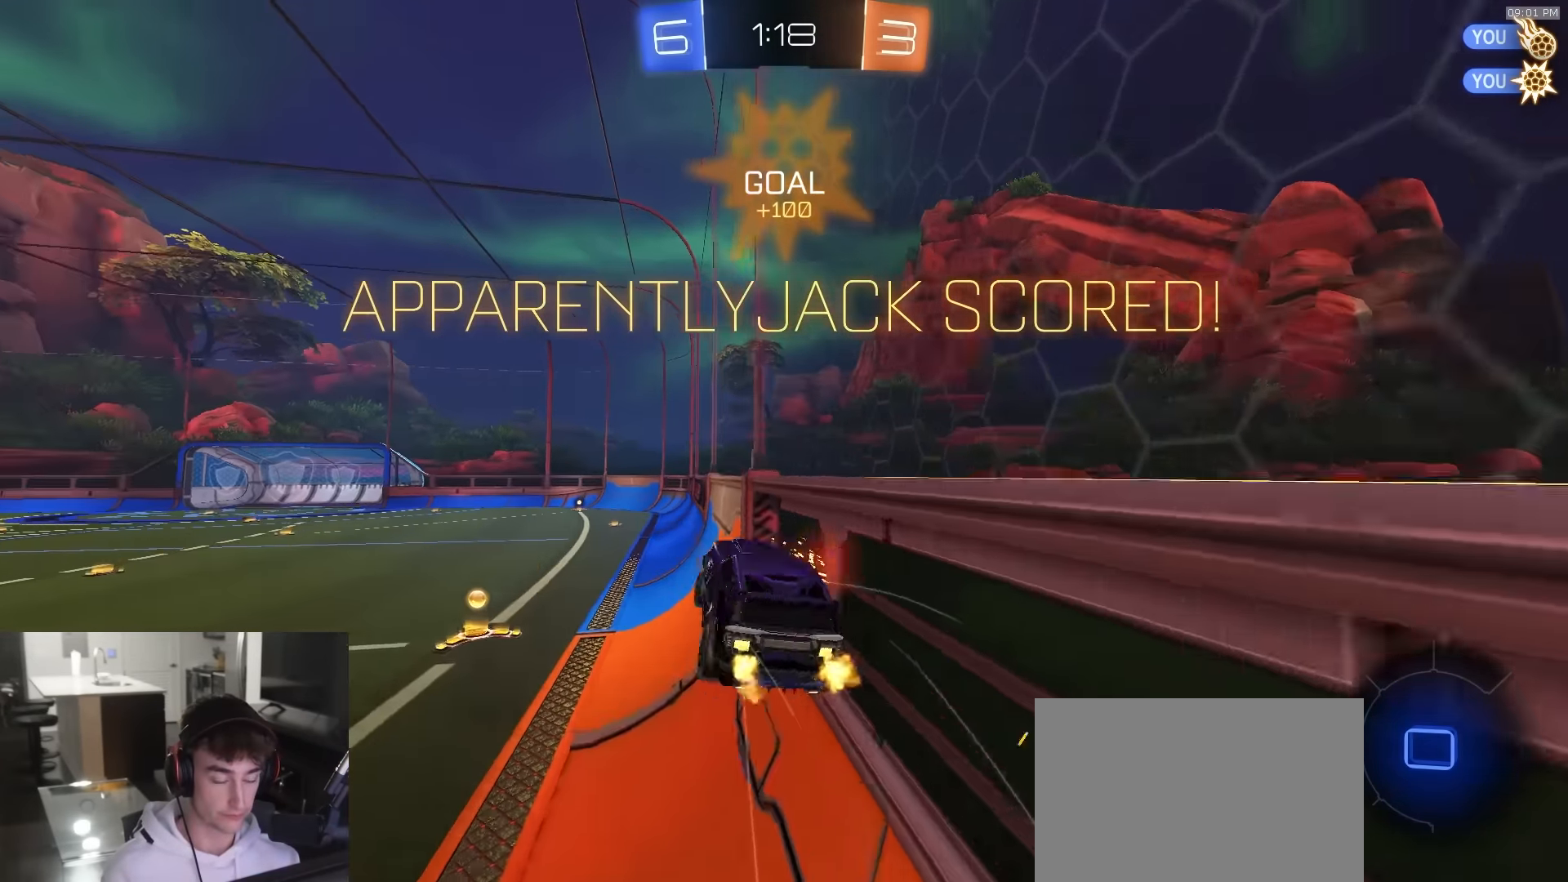
{"buttons": ["CIRCLE", "R2"], "left_stick": "center", "right_stick": "center", "events": [[66, "CIRCLE", "down"], [66, "R1", "up"], [183, "left_stick", "down-right"], [250, "left_stick", "down"], [350, "left_stick", "down-left"], [450, "CIRCLE", "up"], [500, "CIRCLE", "down"], [500, "left_stick", "center"]]}
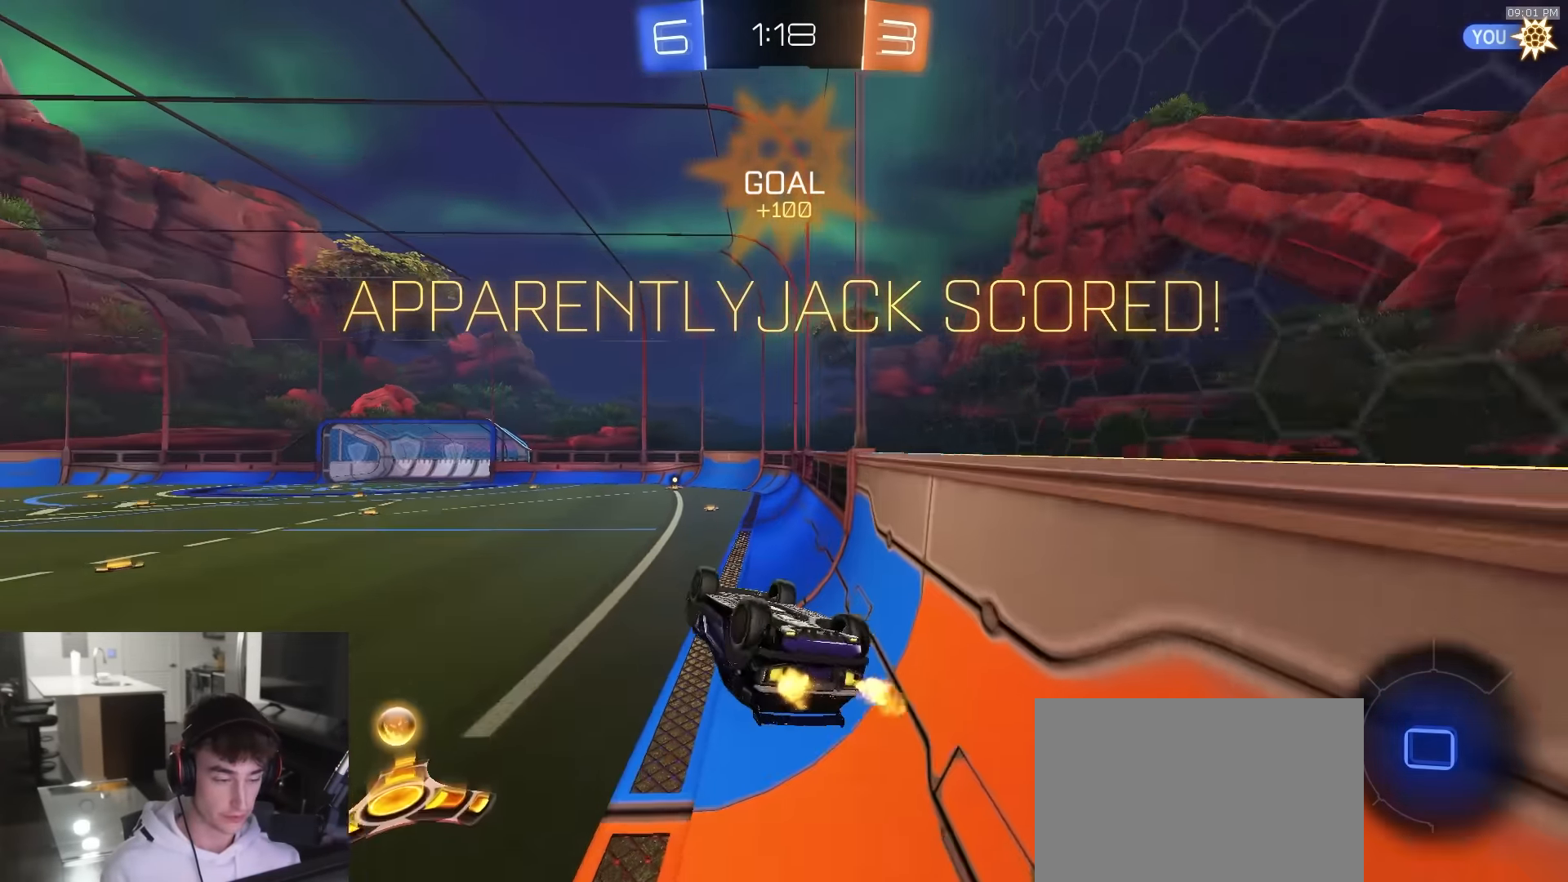
{"buttons": ["CIRCLE", "R2"], "left_stick": "up-right", "right_stick": "center", "events": [[33, "left_stick", "right"], [66, "CROSS", "down"], [133, "CROSS", "up"], [133, "left_stick", "up-right"], [216, "CROSS", "down"], [300, "CROSS", "up"], [366, "CROSS", "down"], [483, "CROSS", "up"]]}
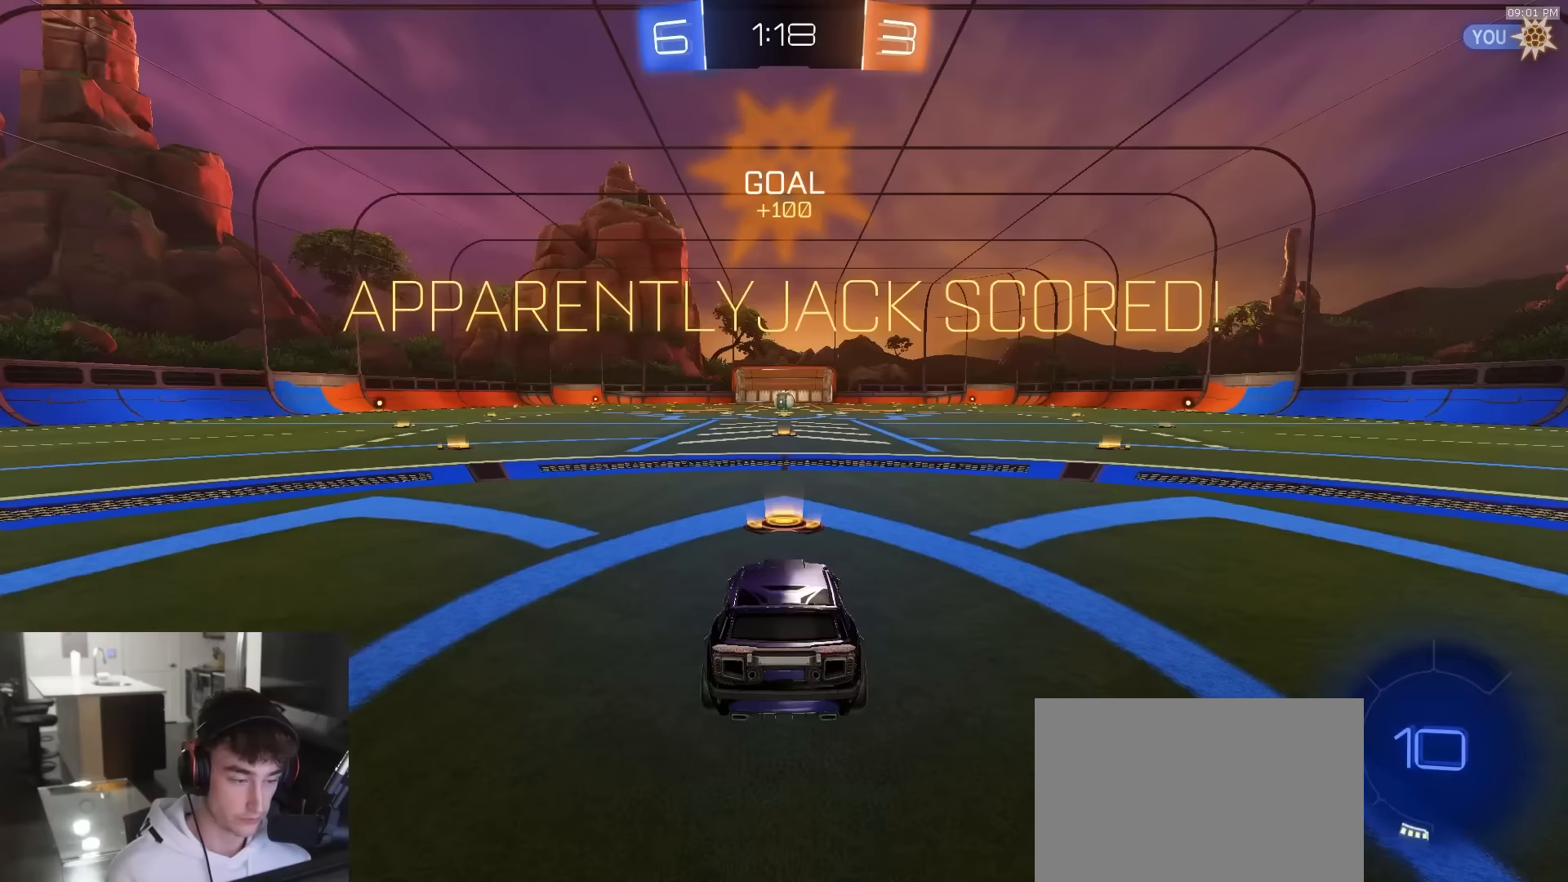
{"buttons": ["R2"], "left_stick": "center", "right_stick": "center", "events": [[17, "CIRCLE", "up"], [467, "left_stick", "center"]]}
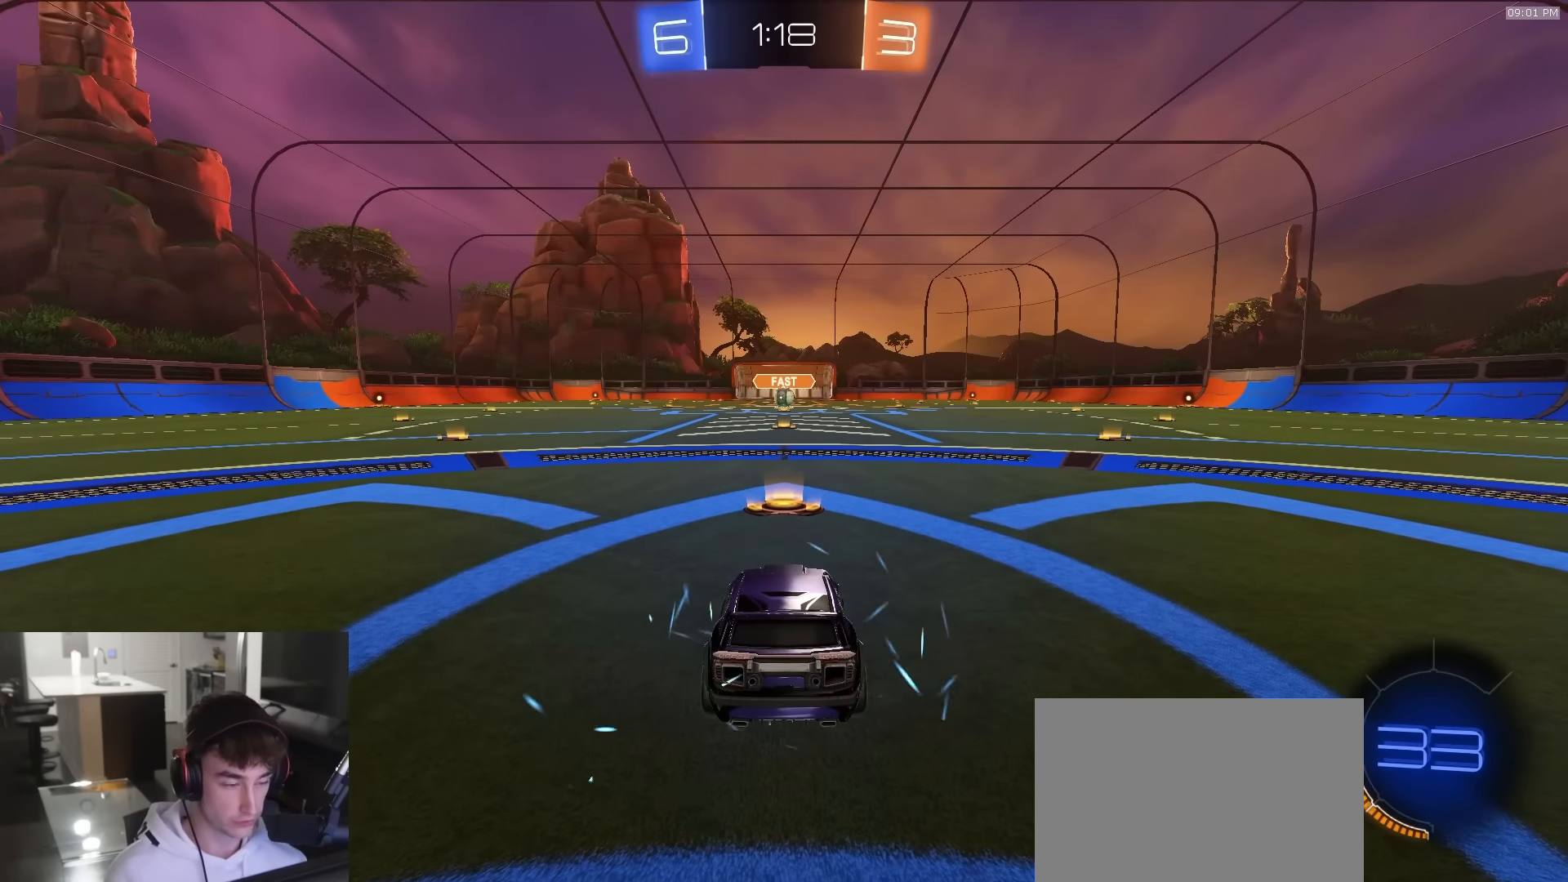
{"buttons": ["R2"], "left_stick": "center", "right_stick": "center", "events": [[33, "TRIANGLE", "down"], [150, "TRIANGLE", "up"]]}
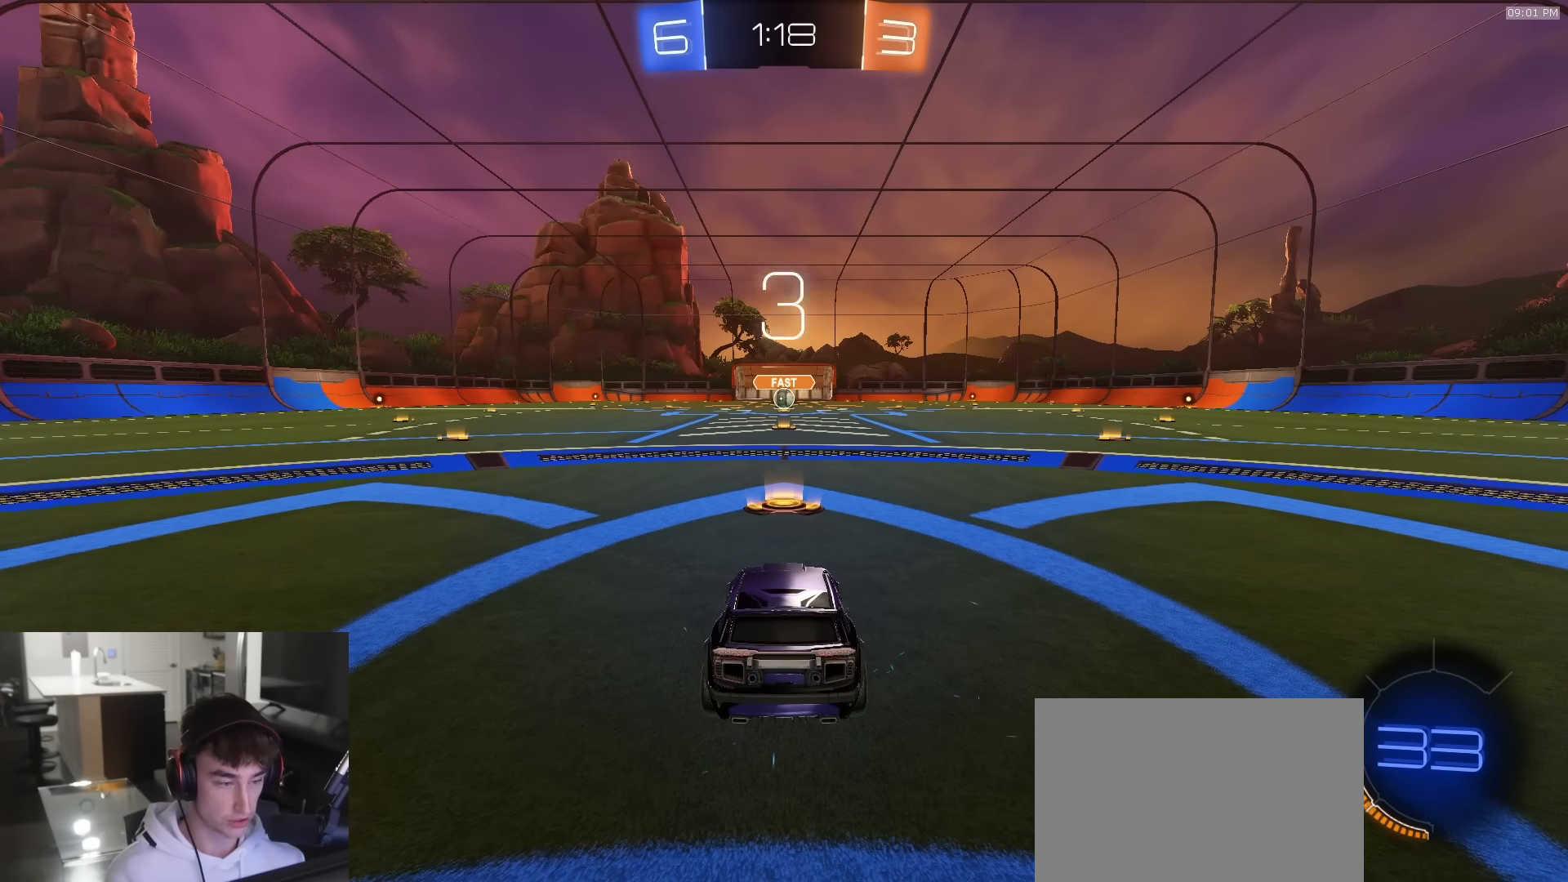
{"buttons": ["R2"], "left_stick": "center", "right_stick": "center", "events": [[33, "R1", "down"], [450, "R1", "up"]]}
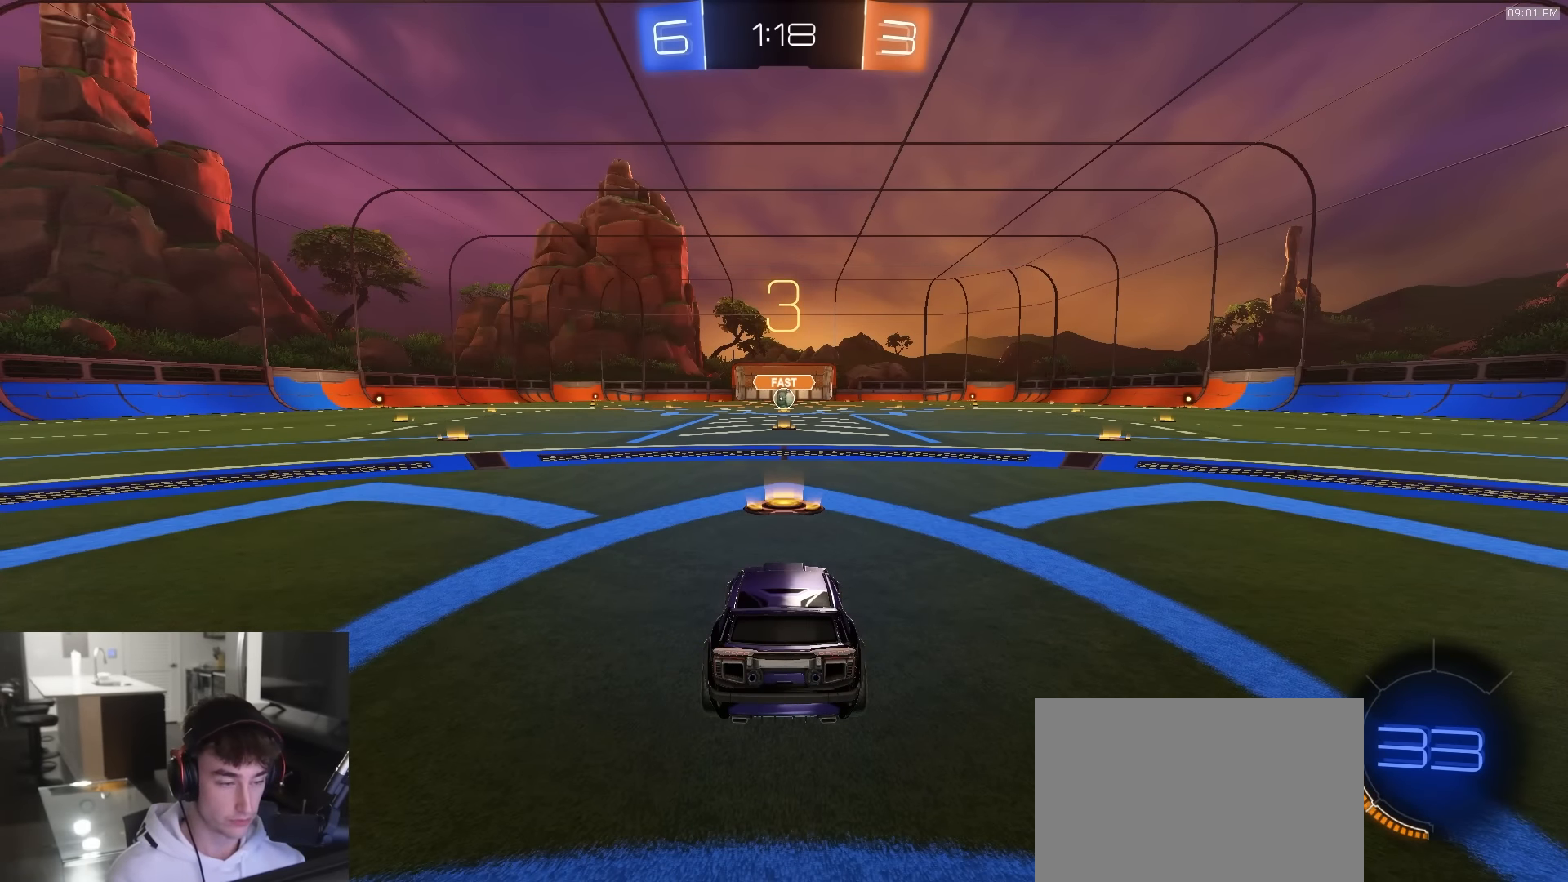
{"buttons": ["R1", "R2", "R3"], "left_stick": "center", "right_stick": "center", "events": [[133, "R3", "down"], [167, "R1", "down"], [217, "R3", "up"], [283, "R3", "down"]]}